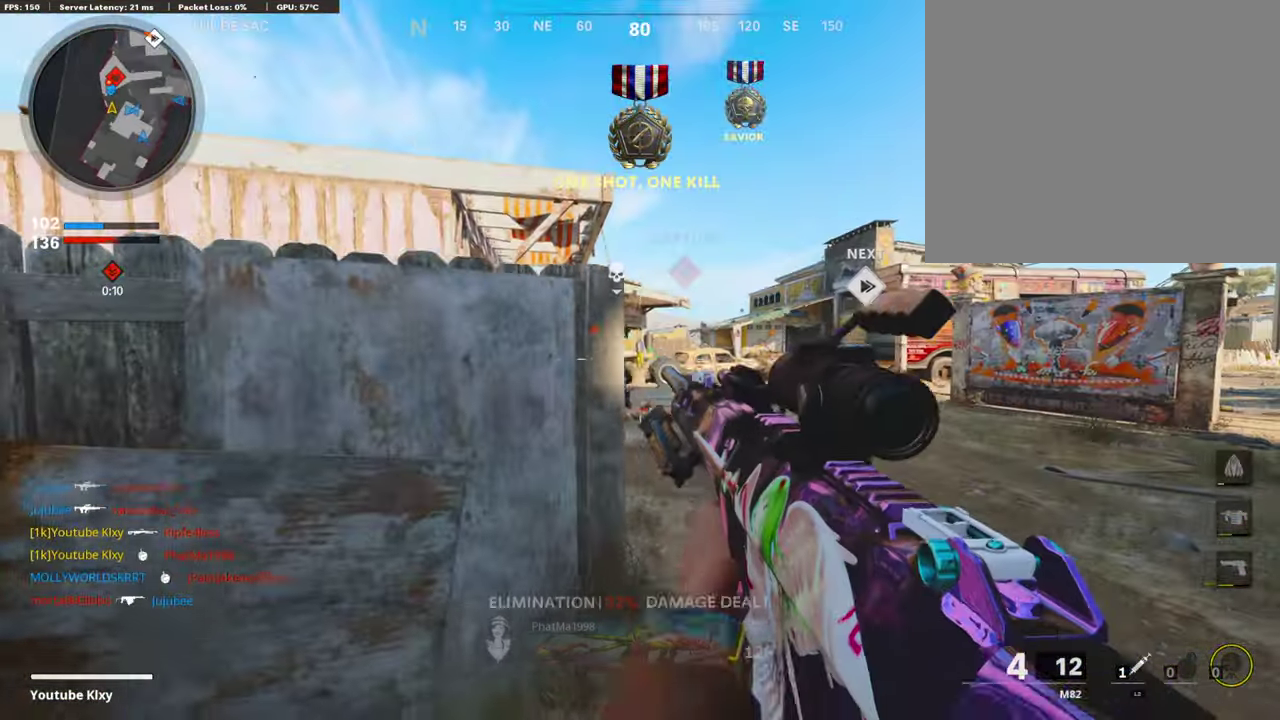
Gameplay with a controller (PlayStation layout); each line is a JSON object with the inputs held at the frame after it (dt_ms = milliseconds from this image to that frame). "events" lists button and stick changes between this image and that frame as [ms after this image, input, new state], when the widget could be followed in between.
{"dt_ms": 303, "buttons": ["L1"], "left_stick": "right", "right_stick": "center", "events": [[85, "L1", "down"], [85, "left_stick", "right"]]}
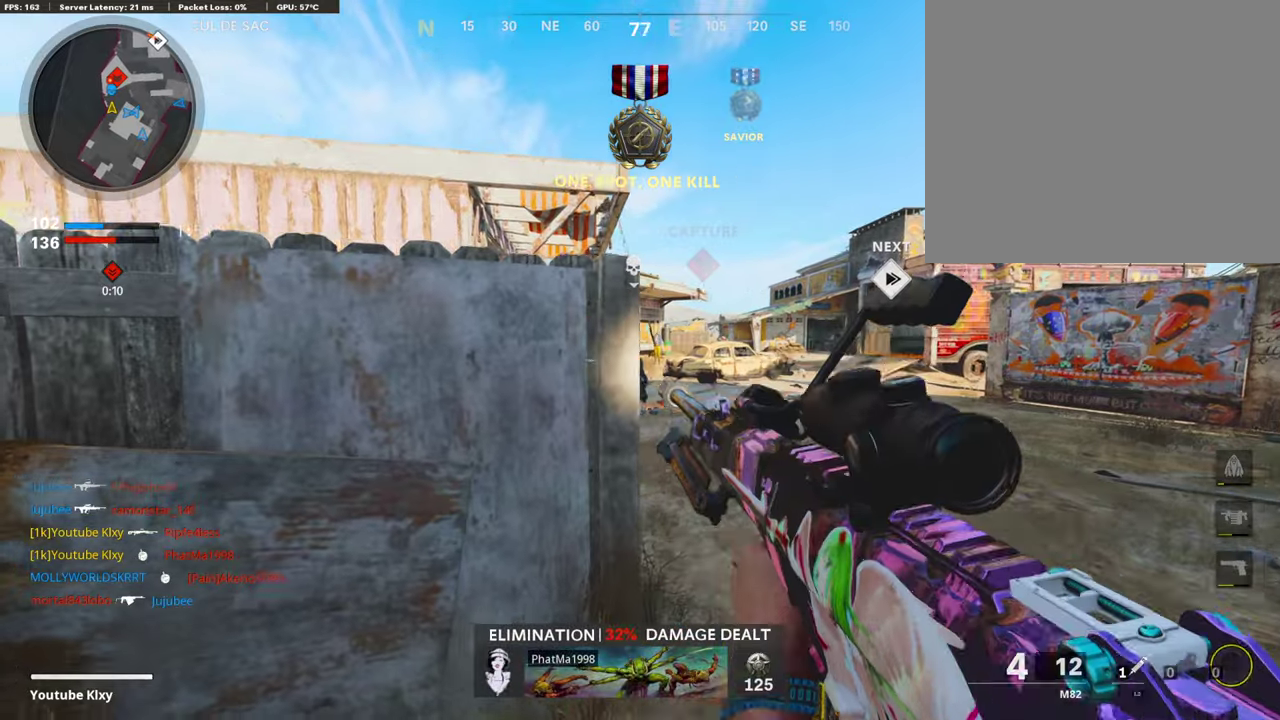
{"dt_ms": 604, "buttons": ["L1", "R1"], "left_stick": "left", "right_stick": "up-left", "events": [[235, "left_stick", "up-right"], [453, "left_stick", "center"], [453, "right_stick", "up"], [520, "left_stick", "left"], [587, "R1", "down"], [604, "right_stick", "up-left"]]}
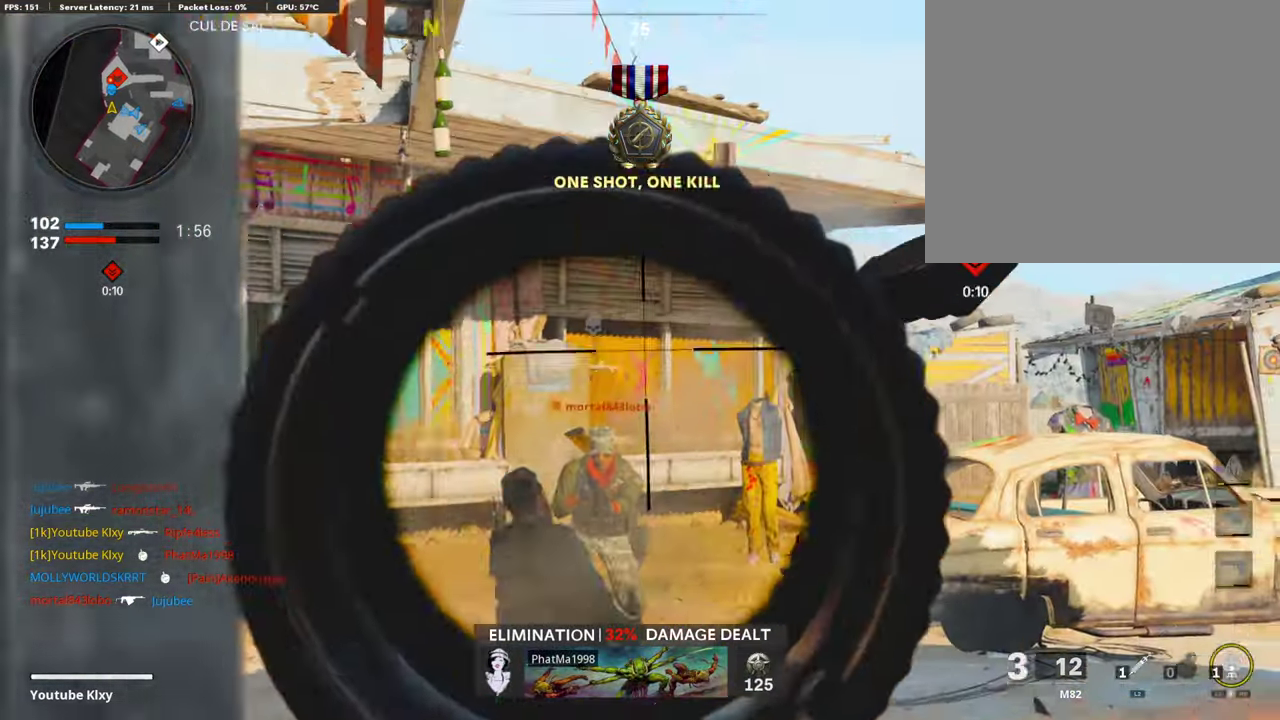
{"dt_ms": 403, "buttons": [], "left_stick": "left", "right_stick": "center", "events": [[34, "left_stick", "down-left"], [50, "L1", "up"], [50, "right_stick", "center"], [67, "R1", "up"], [185, "left_stick", "left"]]}
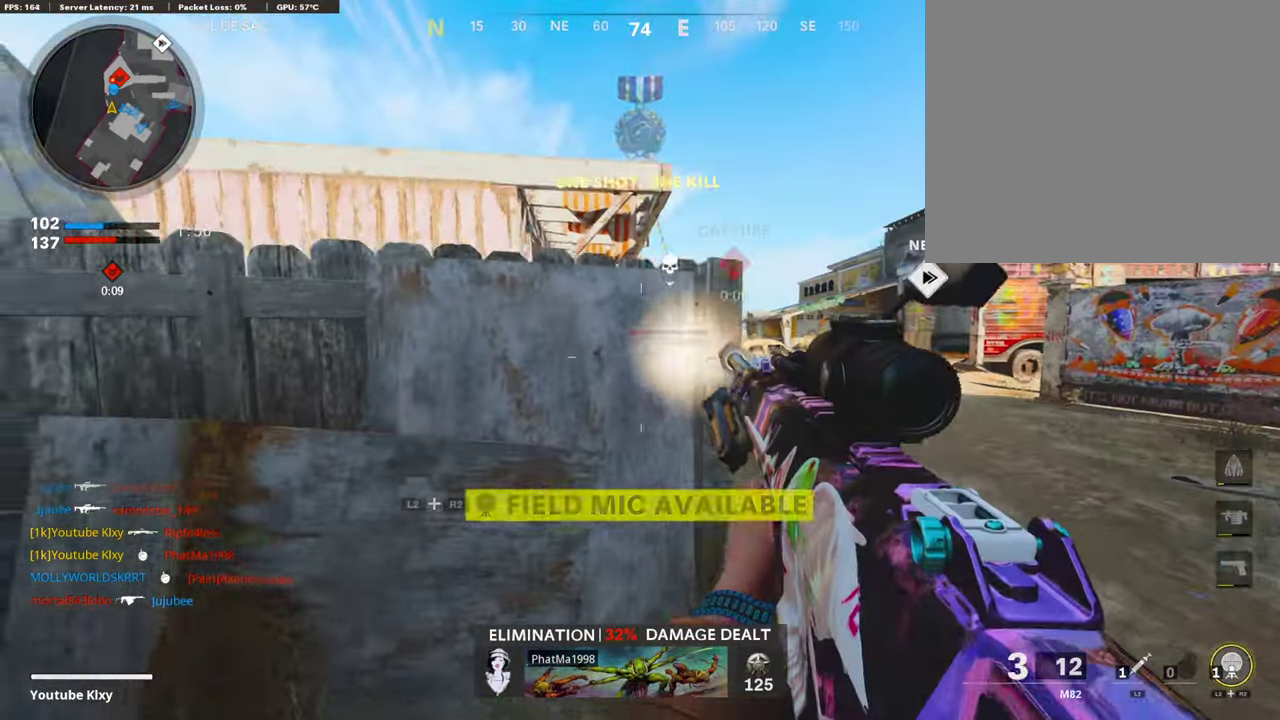
{"dt_ms": 487, "buttons": ["R1"], "left_stick": "up-right", "right_stick": "center", "events": [[17, "CROSS", "down"], [17, "left_stick", "center"], [67, "L1", "down"], [67, "left_stick", "right"], [117, "CROSS", "up"], [252, "right_stick", "down-right"], [302, "right_stick", "center"], [453, "R1", "down"], [470, "L1", "up"], [487, "left_stick", "up-right"]]}
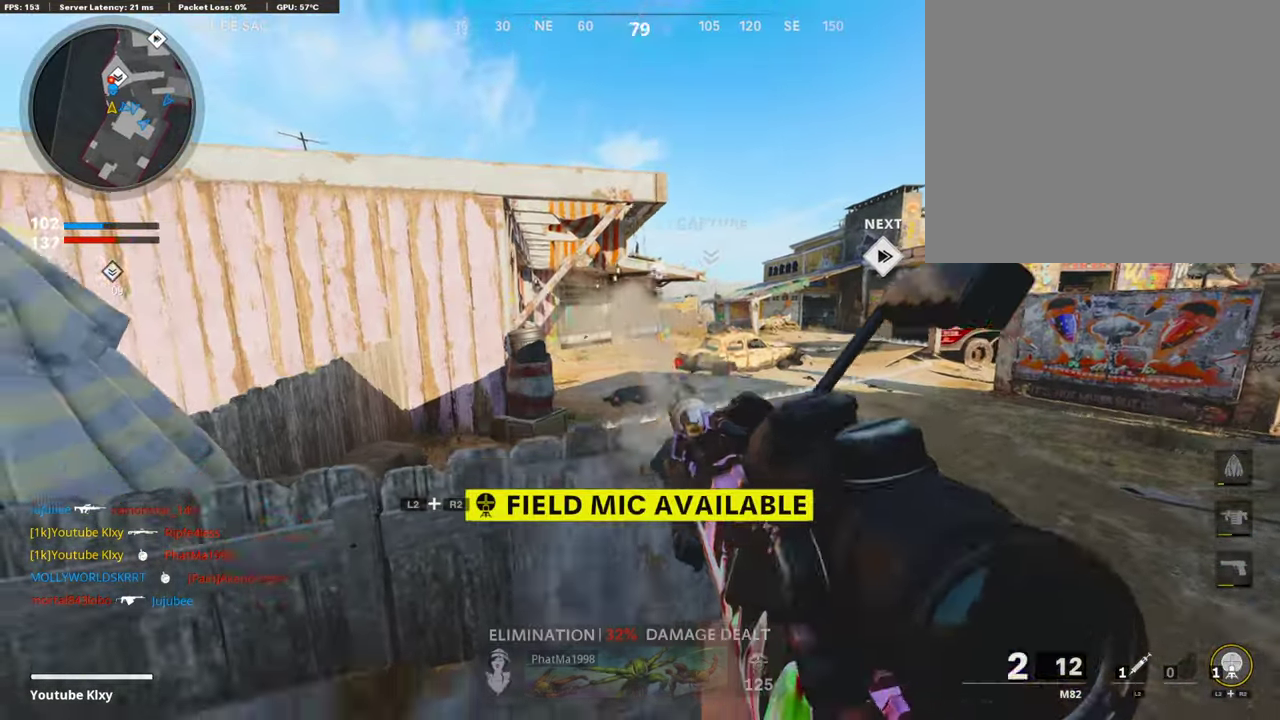
{"dt_ms": 503, "buttons": [], "left_stick": "right", "right_stick": "up-right"}
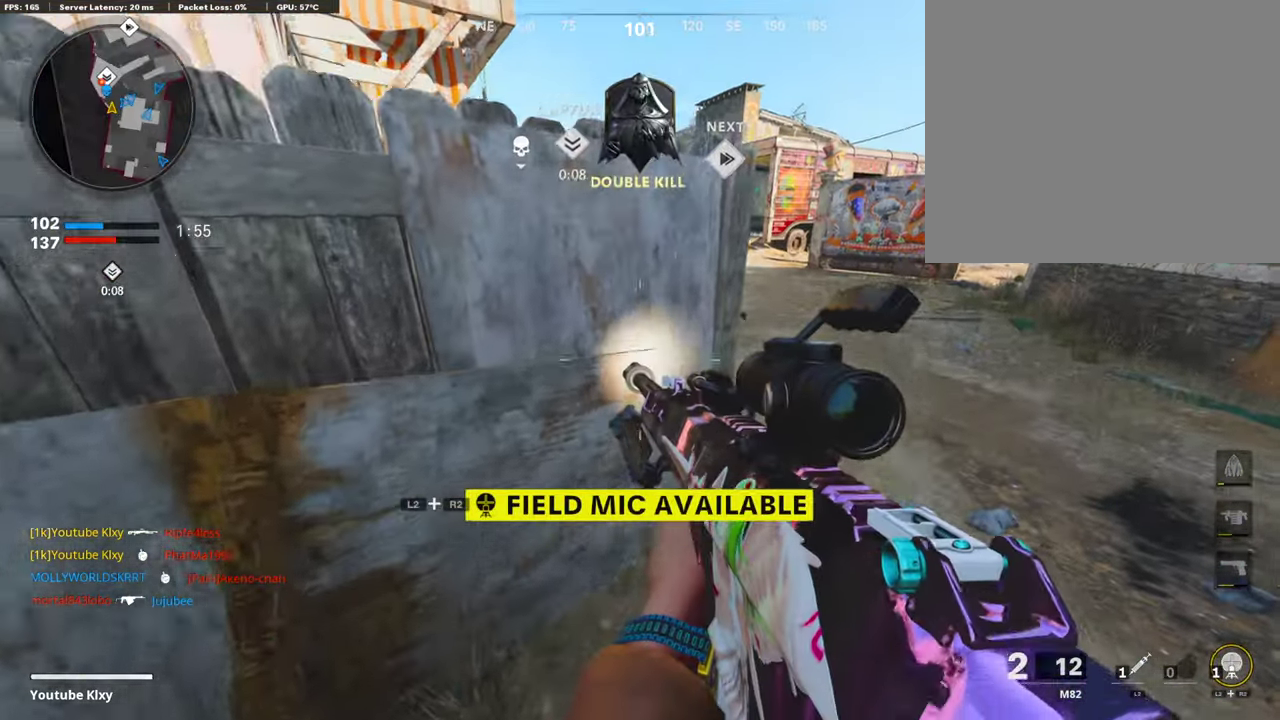
{"dt_ms": 403, "buttons": [], "left_stick": "right", "right_stick": "center"}
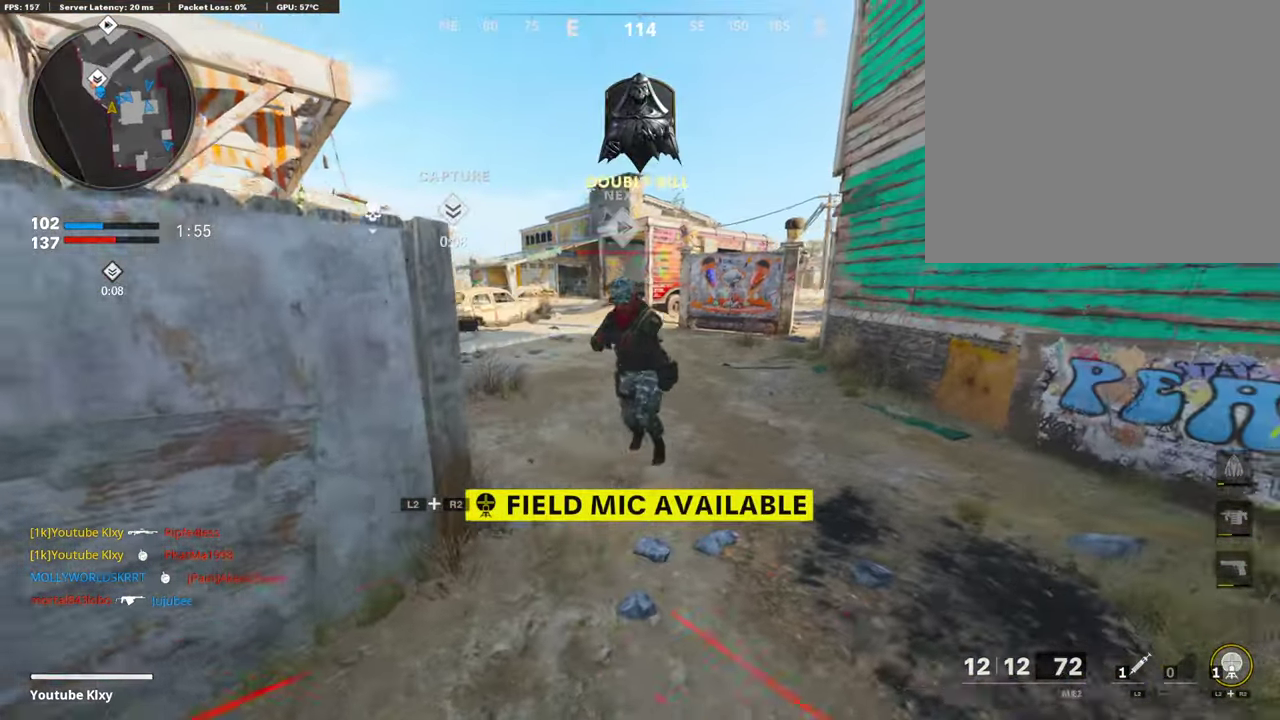
{"dt_ms": 604, "buttons": [], "left_stick": "down-left", "right_stick": "center", "events": [[17, "CROSS", "down"], [67, "R1", "down"], [101, "CROSS", "up"], [101, "L1", "down"], [101, "right_stick", "down-left"], [151, "right_stick", "center"], [168, "R1", "up"], [201, "left_stick", "down-right"], [218, "L1", "up"], [252, "R1", "down"], [319, "L1", "down"], [353, "R1", "up"], [386, "L1", "up"], [403, "left_stick", "down"], [420, "R1", "down"], [453, "L1", "down"], [453, "left_stick", "down-left"], [470, "right_stick", "up"], [537, "R1", "up"], [537, "right_stick", "center"], [554, "L1", "up"]]}